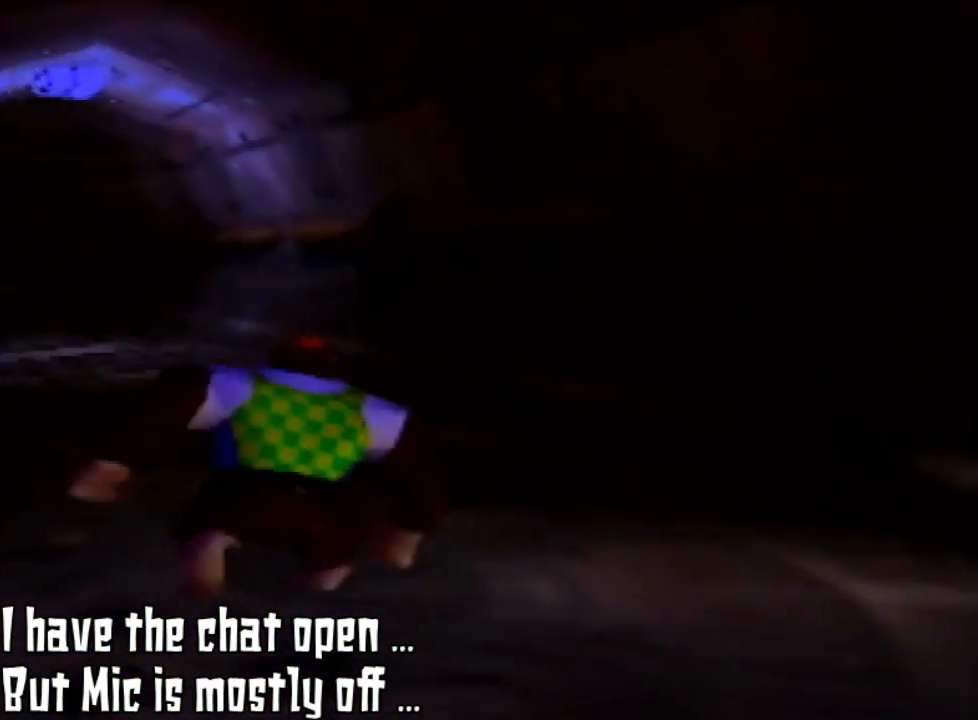
Gameplay with a controller (Nintendo layout); each line is a JSON object with the inputs held at the frame after it. "events" lists button and stick changes between this image and that frame as [ms after this image, input, new state], when the widget could be followed in between. Not read: L3 R3.
{"buttons": [], "left_stick": "up", "events": [[100, "C_RIGHT", "up"]]}
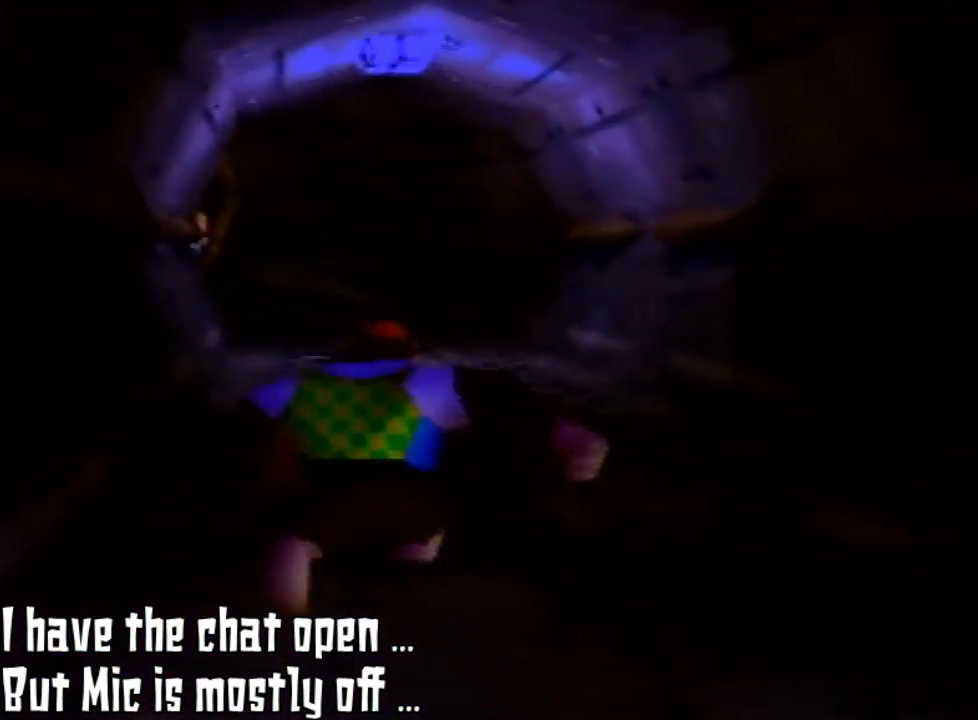
{"buttons": [], "left_stick": "up", "events": [[33, "left_stick", "up-left"], [200, "left_stick", "up"]]}
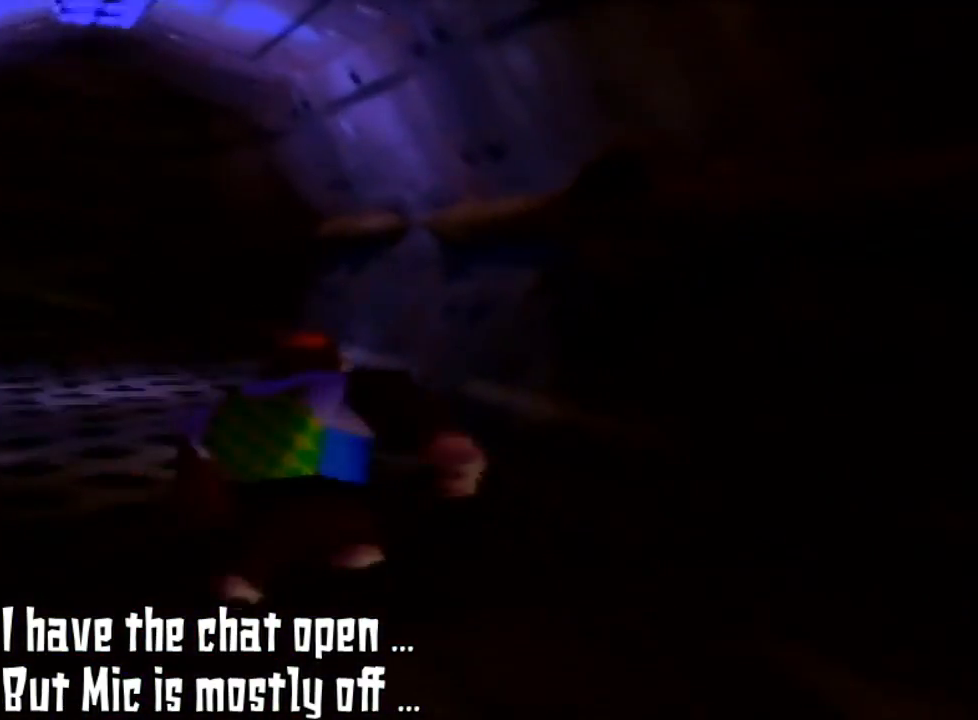
{"buttons": [], "left_stick": "up", "events": []}
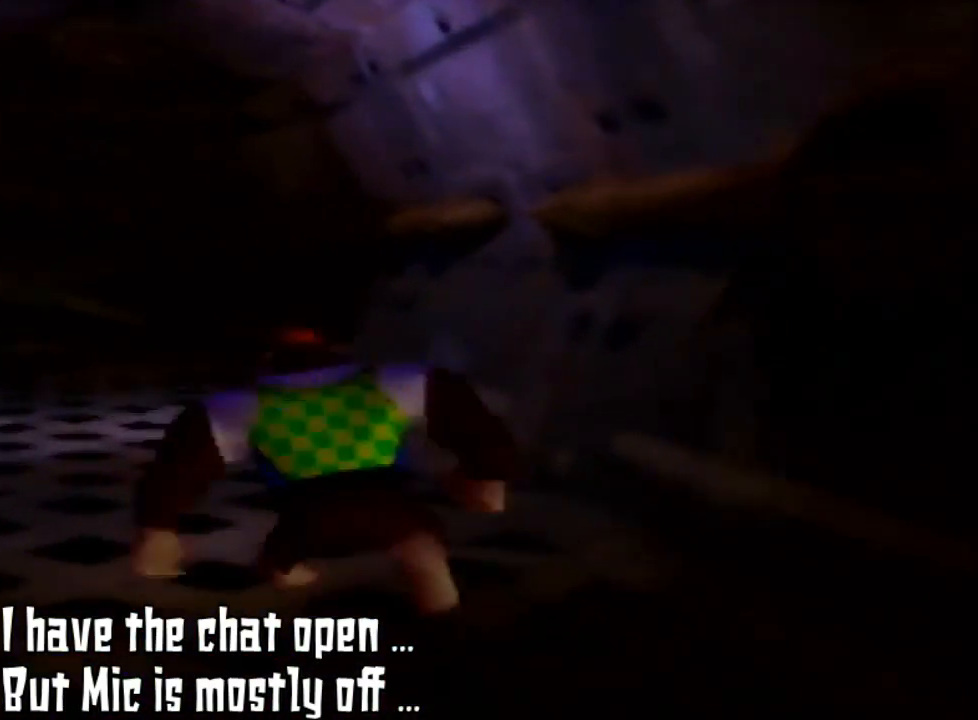
{"buttons": [], "left_stick": "up", "events": []}
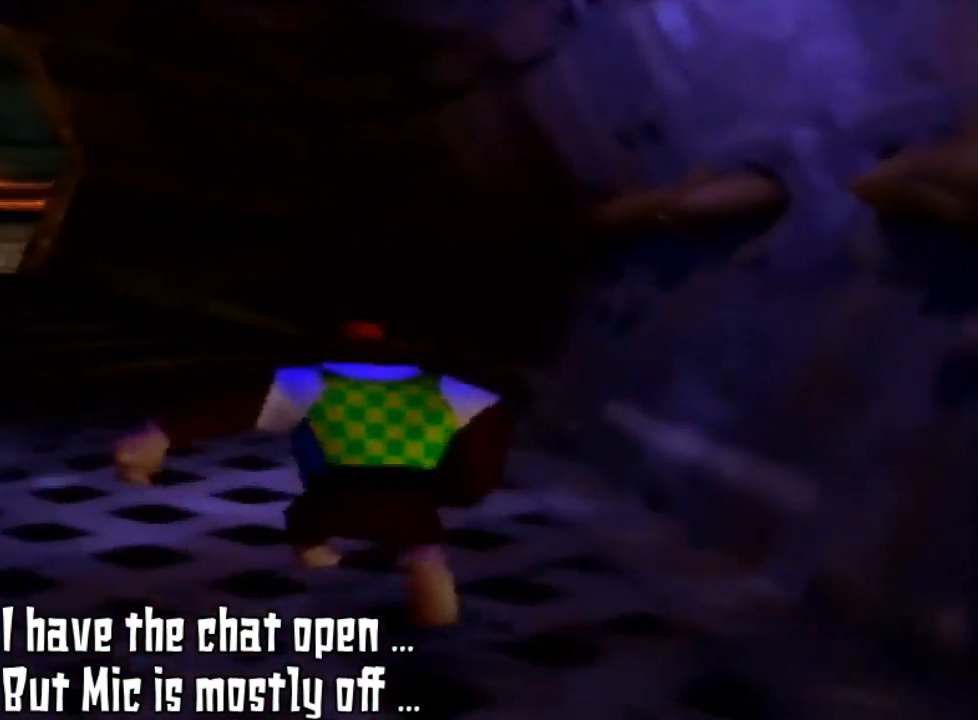
{"buttons": [], "left_stick": "up", "events": []}
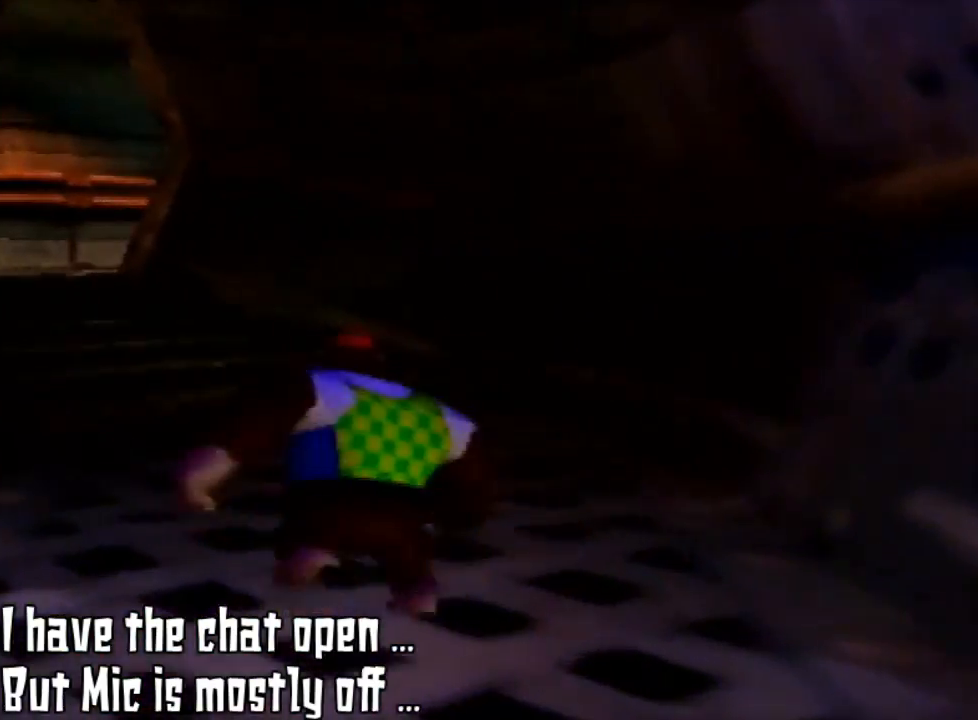
{"buttons": [], "left_stick": "up", "events": []}
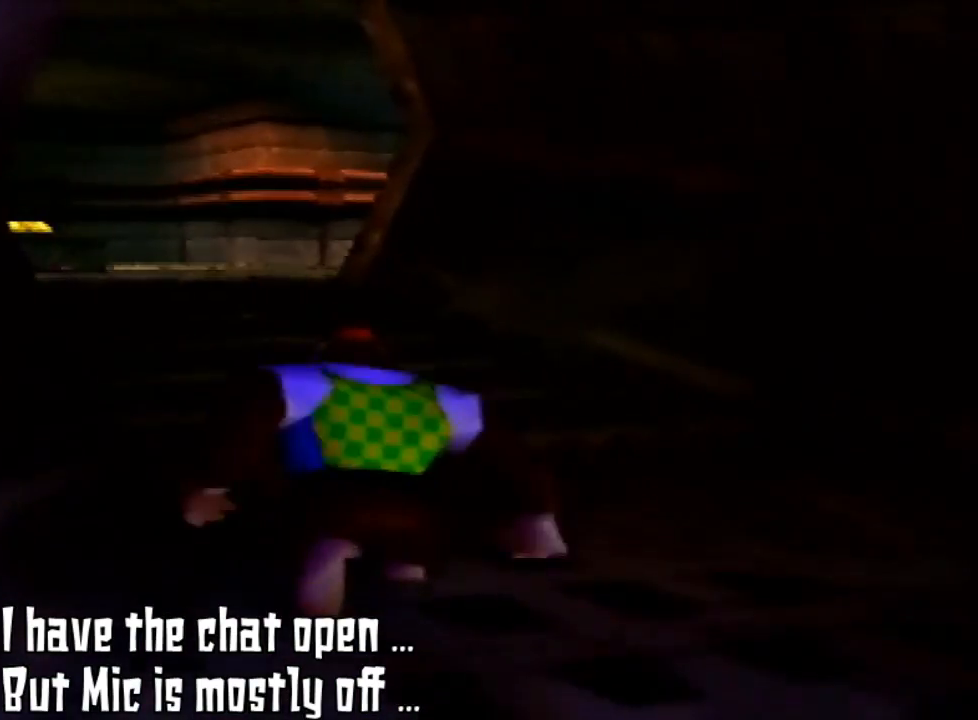
{"buttons": [], "left_stick": "up", "events": []}
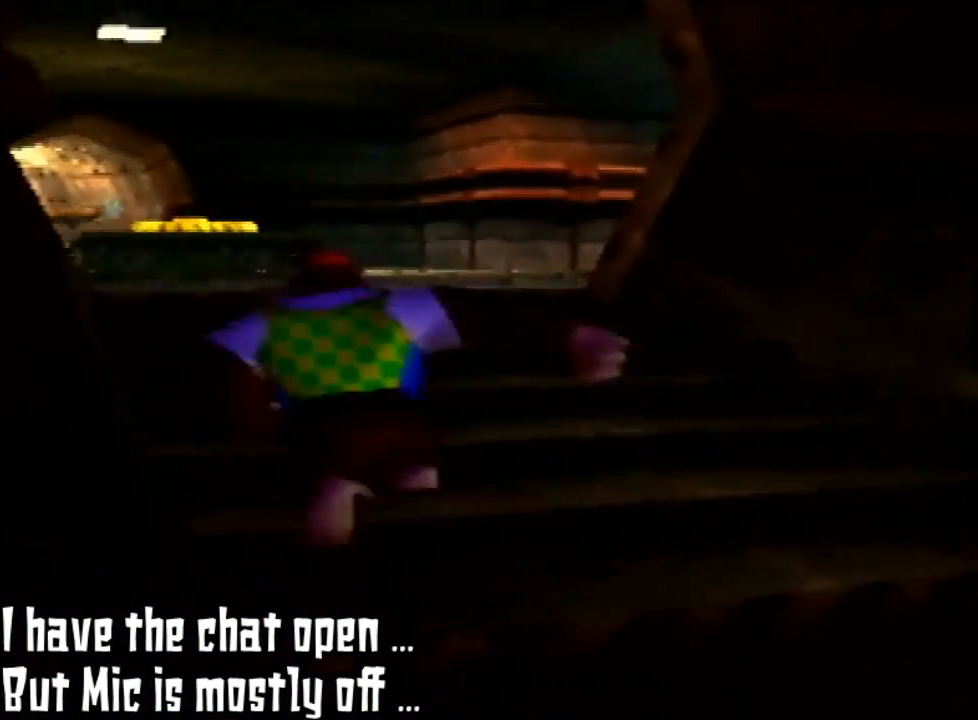
{"buttons": [], "left_stick": "up", "events": []}
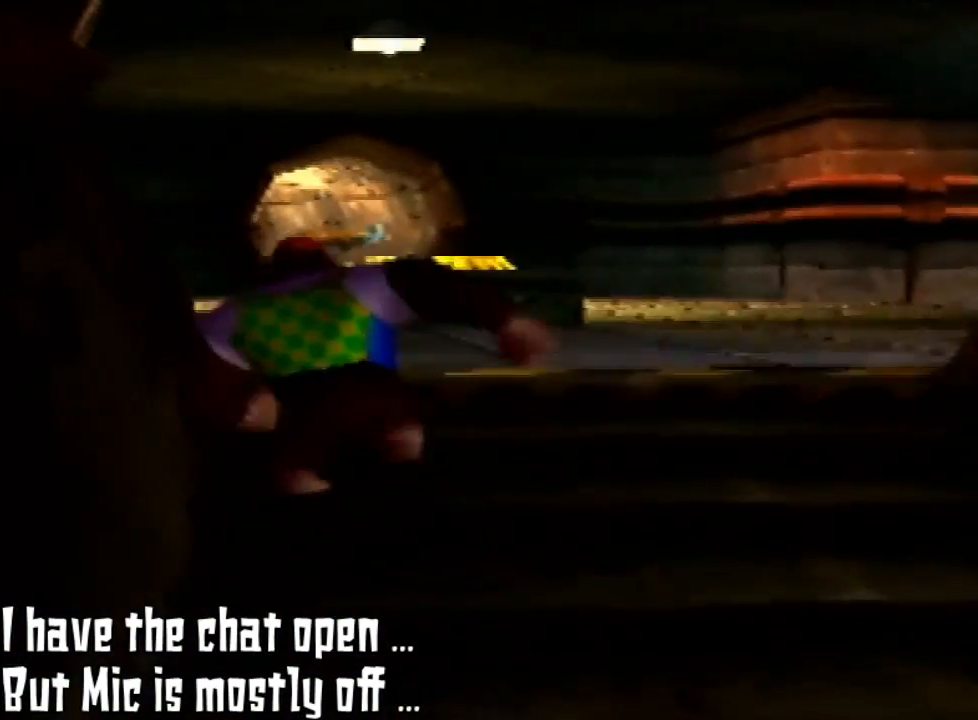
{"buttons": [], "left_stick": "up", "events": []}
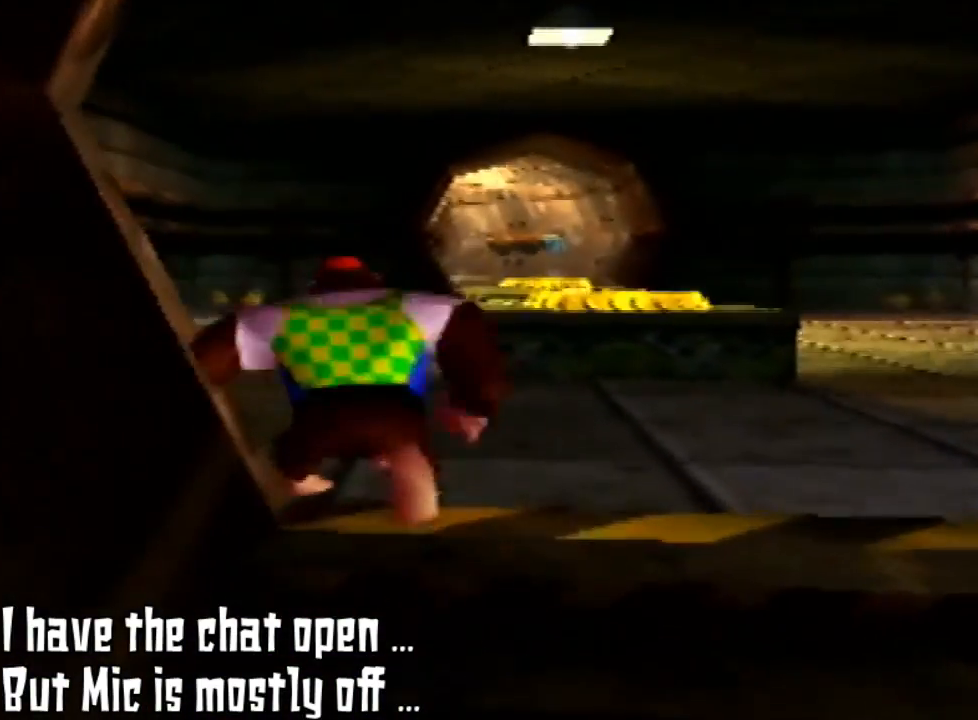
{"buttons": [], "left_stick": "up", "events": []}
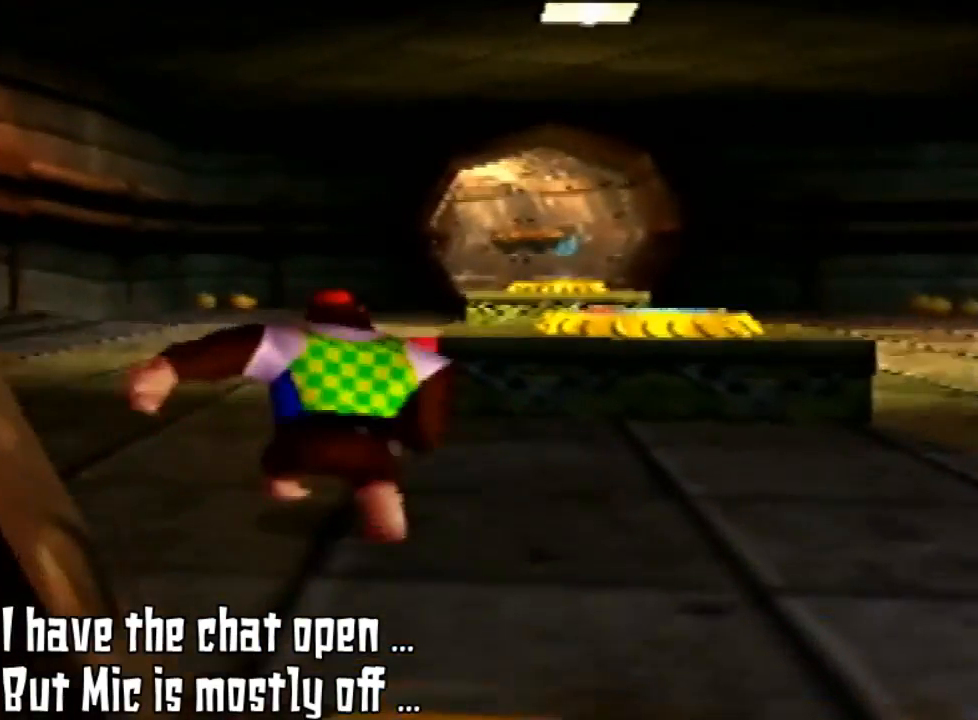
{"buttons": [], "left_stick": "up", "events": []}
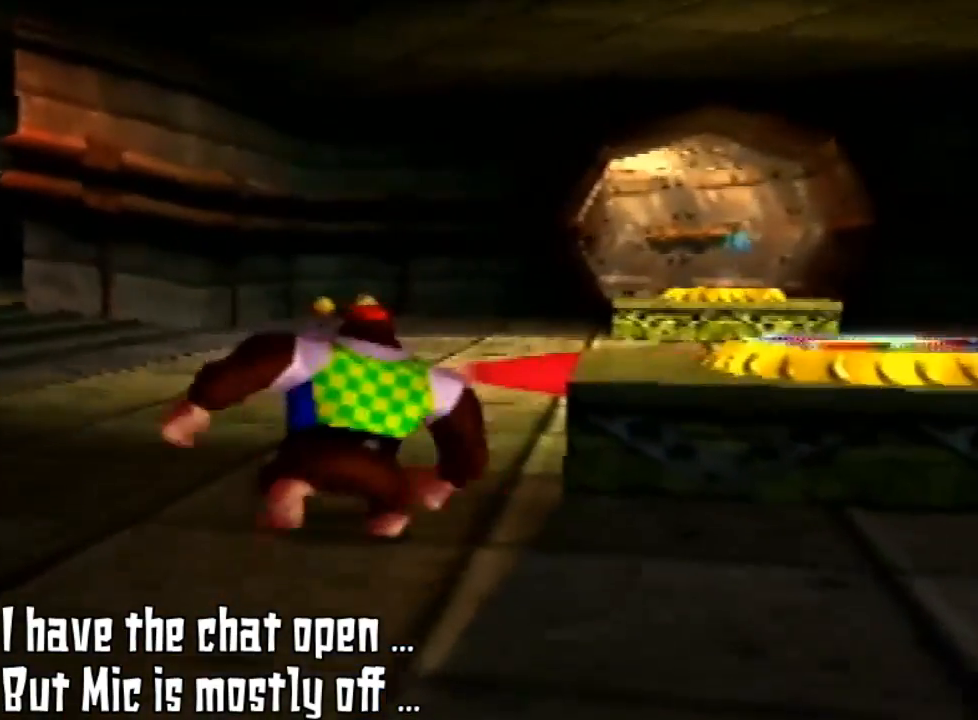
{"buttons": [], "left_stick": "up", "events": []}
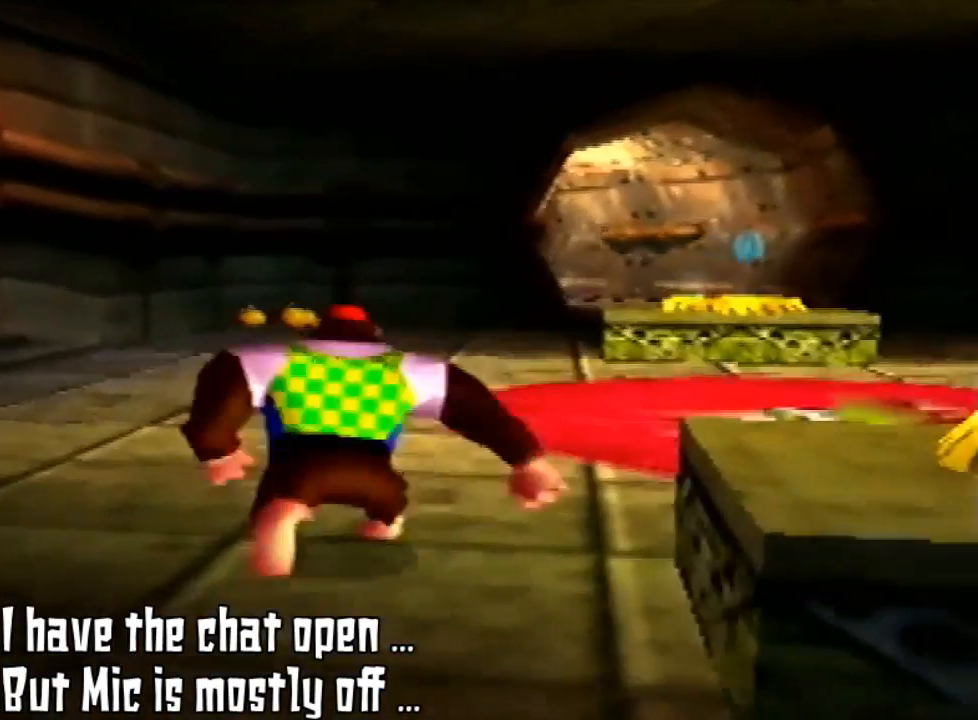
{"buttons": [], "left_stick": "up", "events": []}
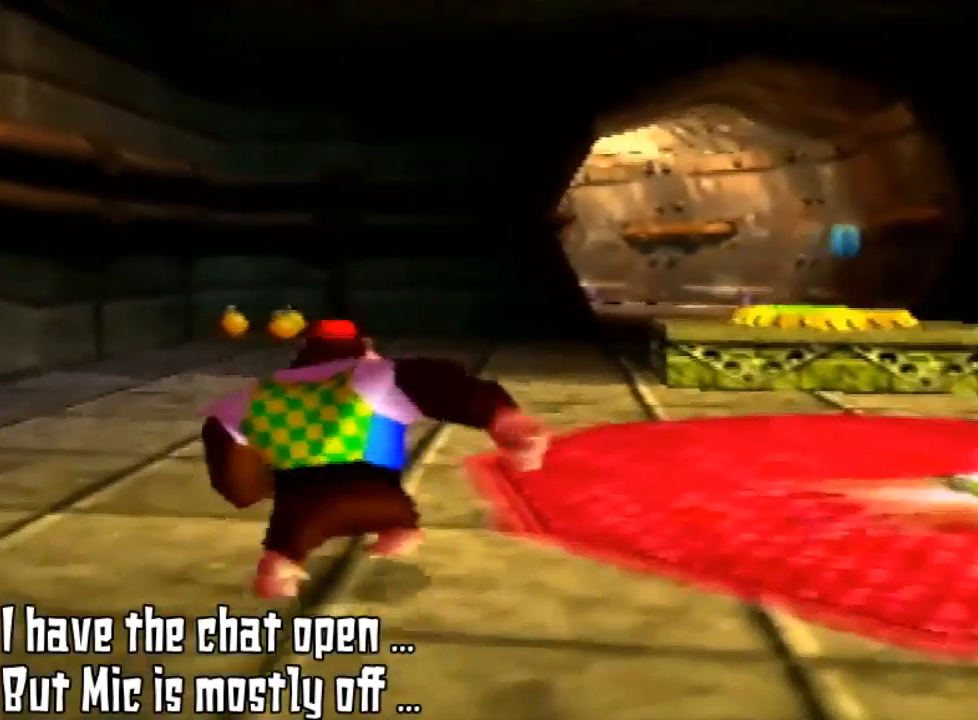
{"buttons": [], "left_stick": "up", "events": []}
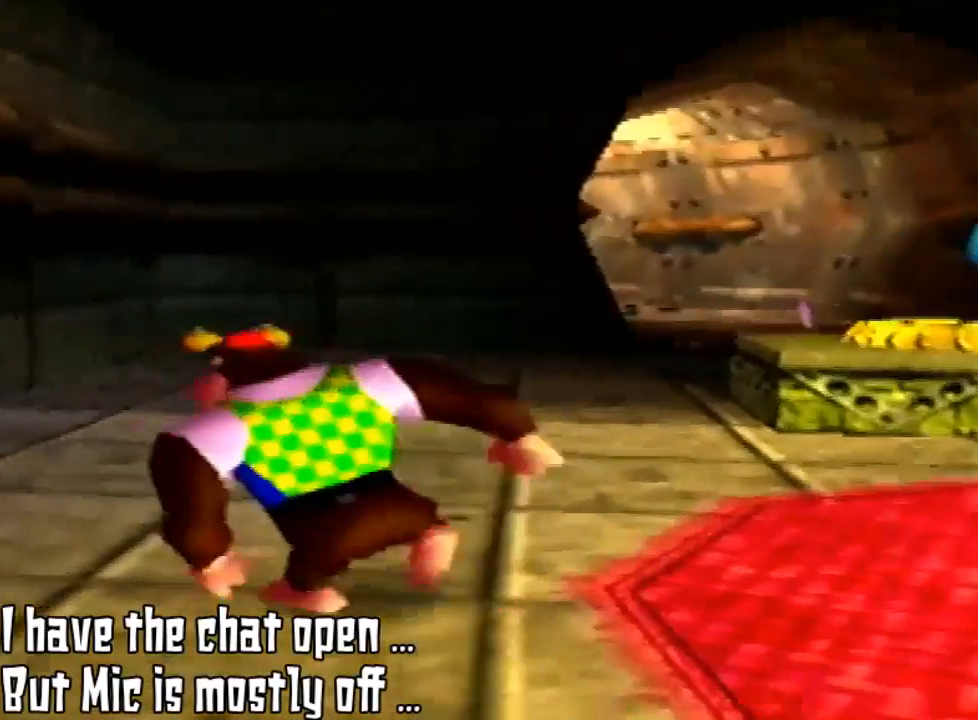
{"buttons": [], "left_stick": "up-left", "events": [[200, "left_stick", "up-left"]]}
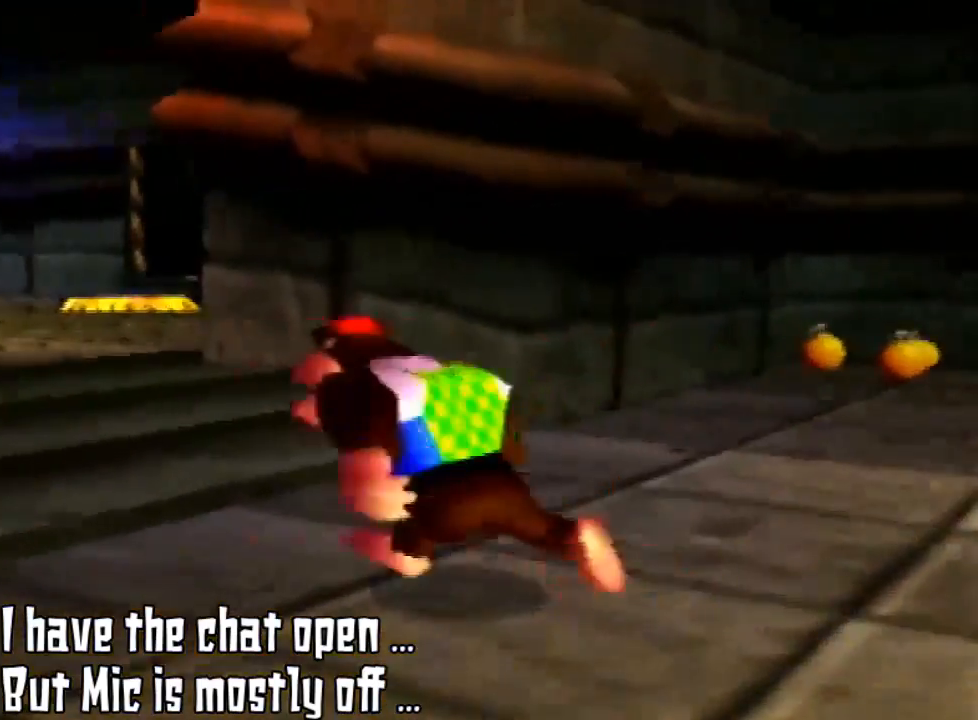
{"buttons": [], "left_stick": "up-left", "events": []}
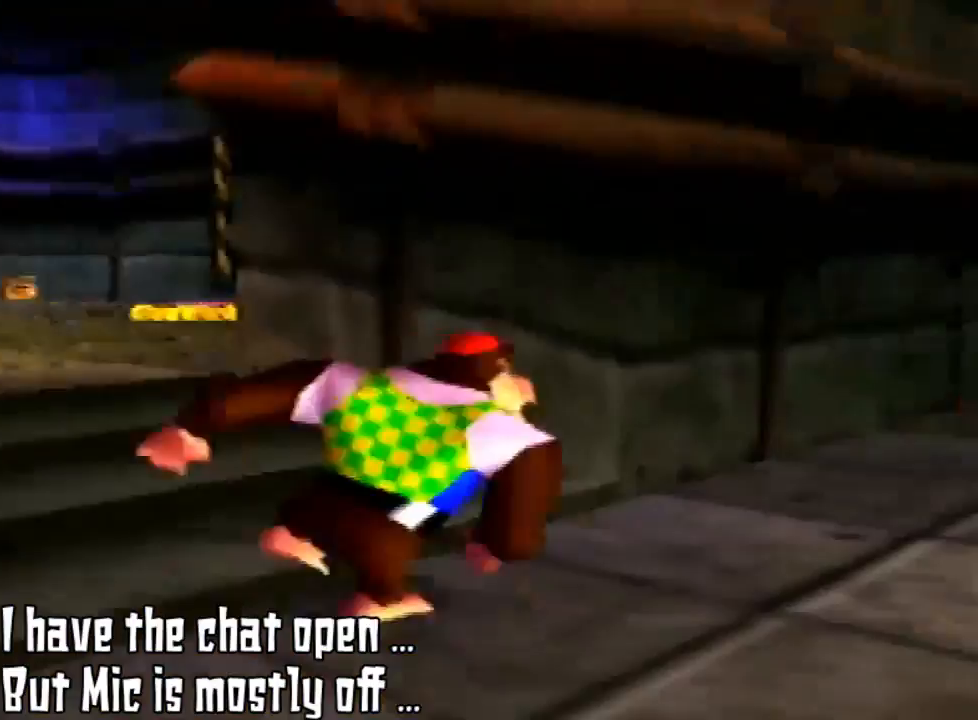
{"buttons": [], "left_stick": "right", "events": [[67, "left_stick", "up-right"], [367, "left_stick", "right"]]}
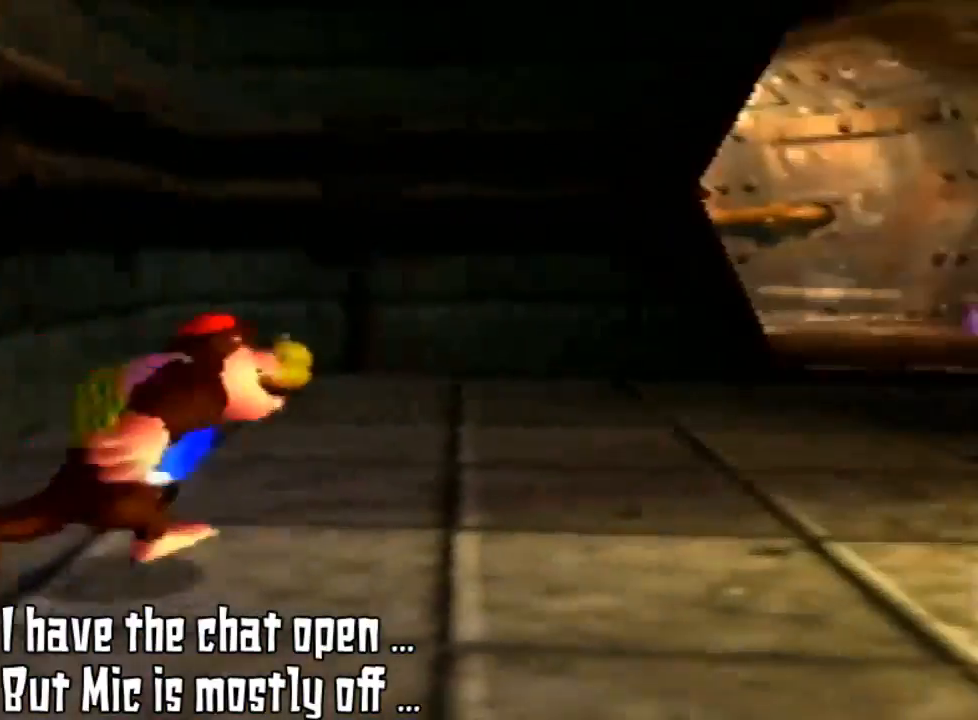
{"buttons": [], "left_stick": "up-right", "events": [[200, "left_stick", "up-right"]]}
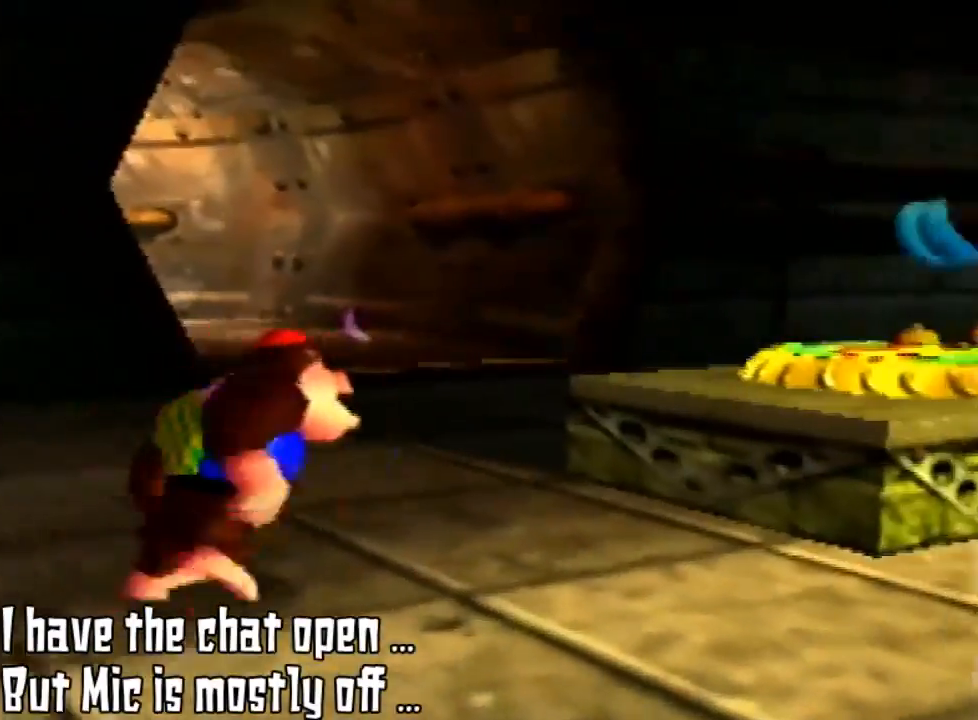
{"buttons": [], "left_stick": "up-right", "events": [[300, "C_LEFT", "down"], [433, "C_LEFT", "up"]]}
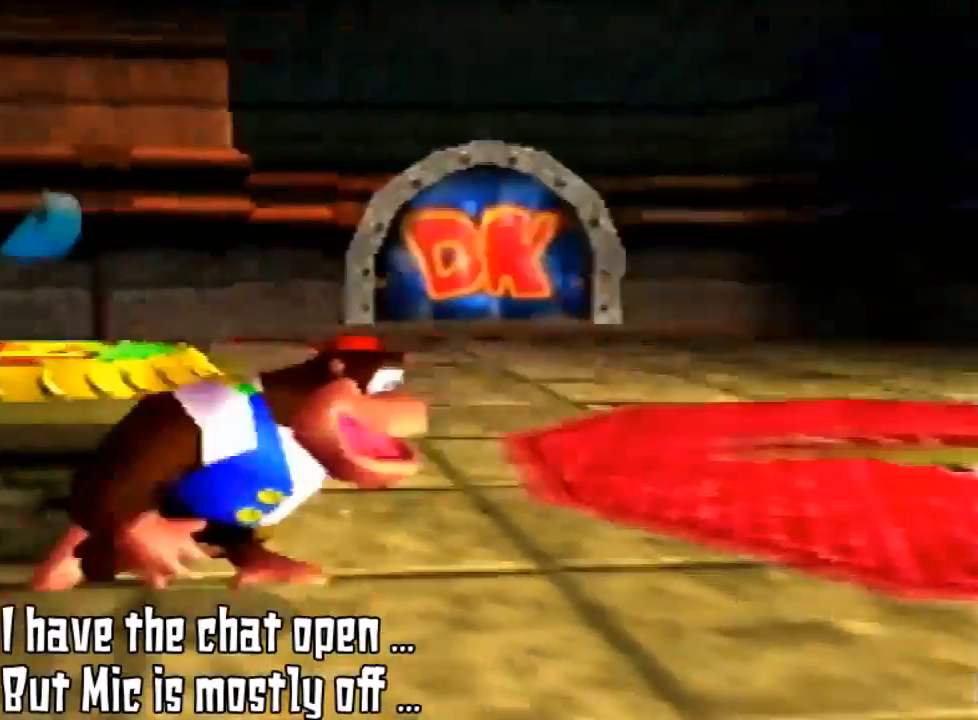
{"buttons": [], "left_stick": "up-right", "events": [[67, "C_LEFT", "down"], [67, "left_stick", "right"], [233, "C_LEFT", "up"], [233, "left_stick", "down-right"], [367, "left_stick", "right"], [467, "left_stick", "up-right"]]}
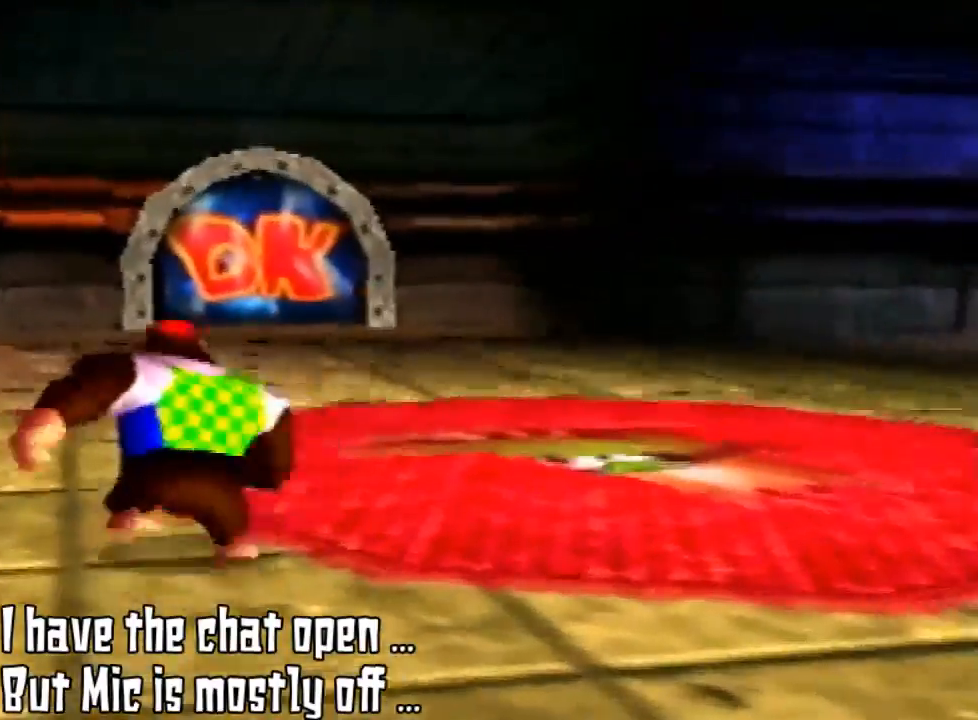
{"buttons": [], "left_stick": "up-left", "events": [[167, "left_stick", "up"], [300, "left_stick", "up-left"]]}
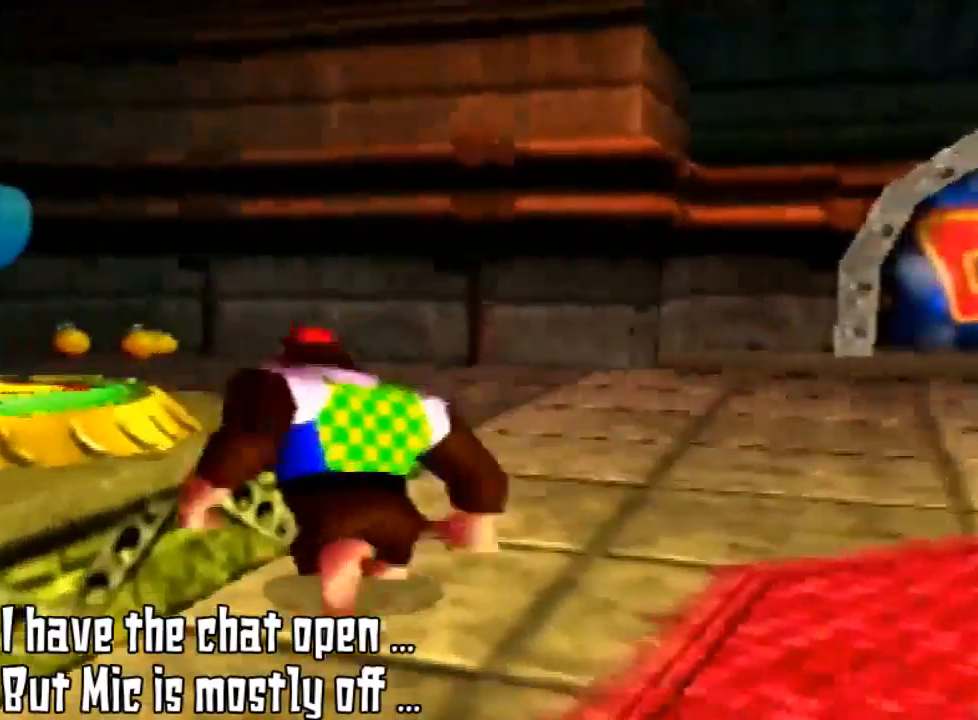
{"buttons": [], "left_stick": "up", "events": [[33, "C_RIGHT", "down"], [133, "C_RIGHT", "up"], [333, "C_RIGHT", "down"], [333, "left_stick", "up"], [400, "C_RIGHT", "up"]]}
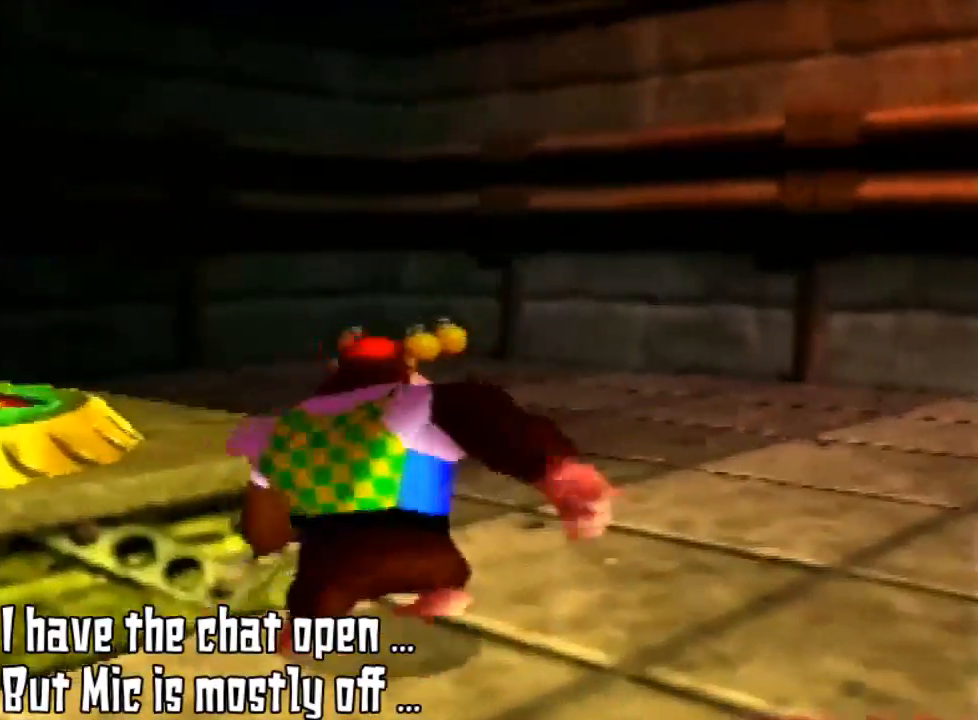
{"buttons": [], "left_stick": "up-right", "events": [[300, "left_stick", "up-right"]]}
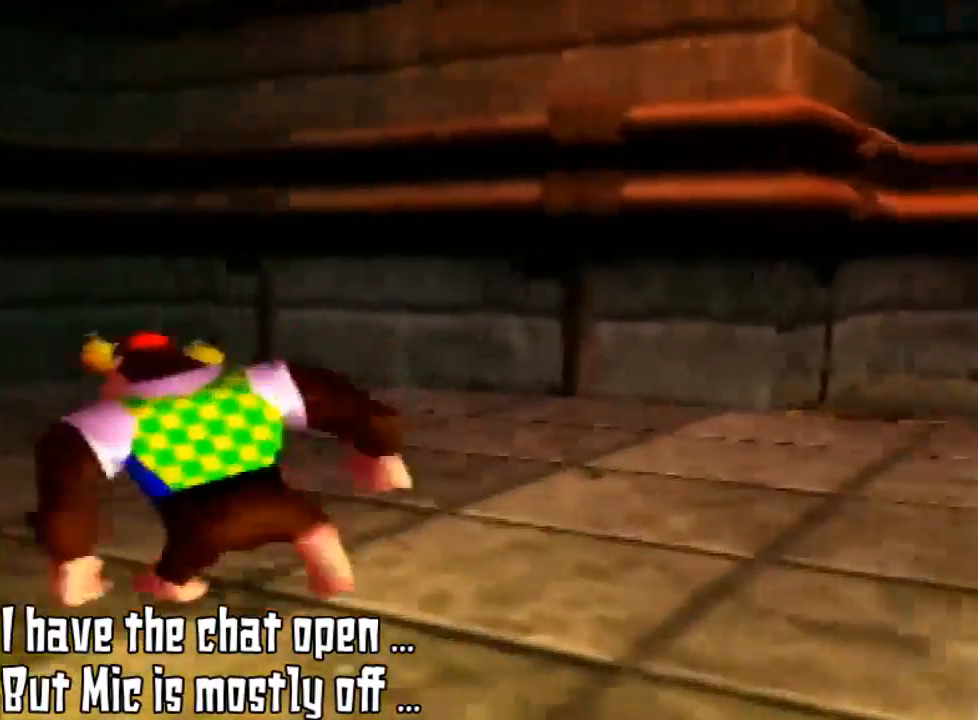
{"buttons": [], "left_stick": "up-left", "events": [[67, "left_stick", "up"], [167, "left_stick", "up-left"], [200, "C_RIGHT", "down"], [333, "C_RIGHT", "up"]]}
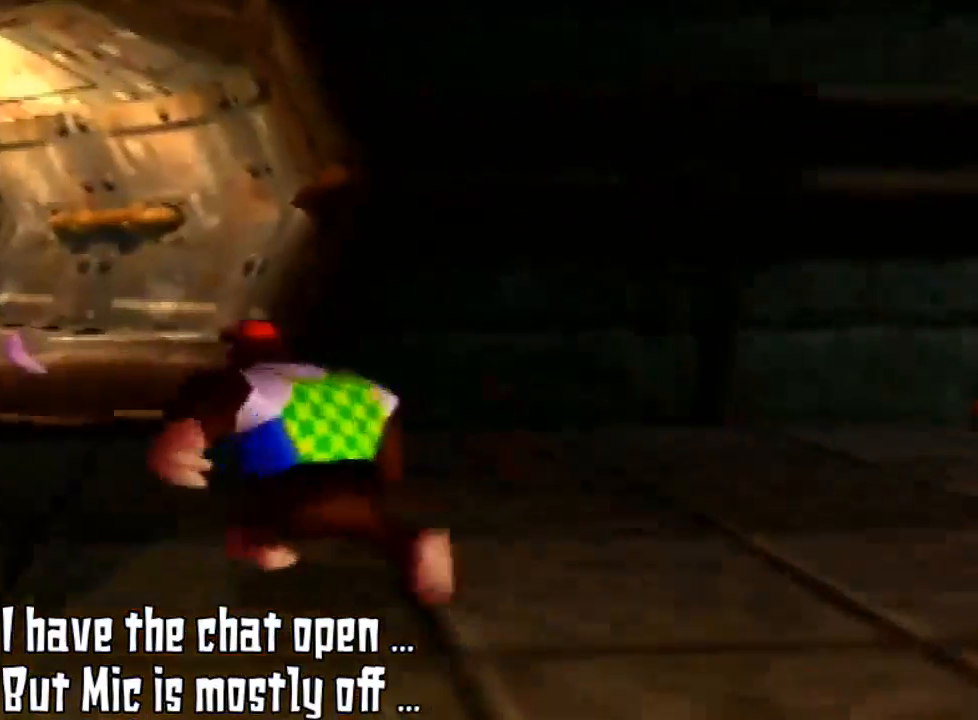
{"buttons": [], "left_stick": "up", "events": [[300, "left_stick", "up"]]}
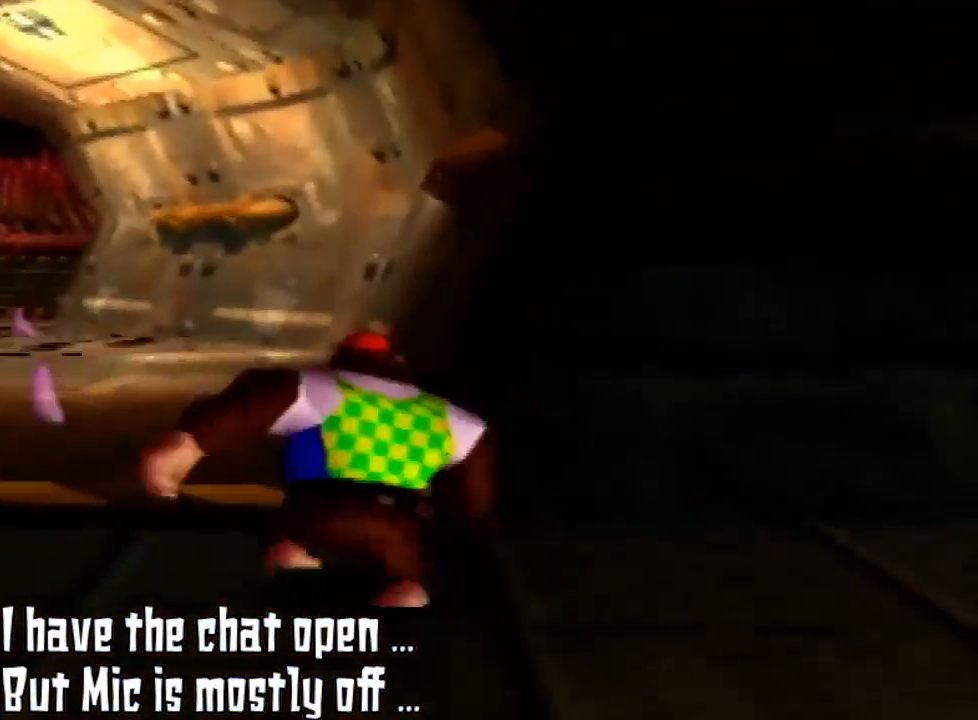
{"buttons": [], "left_stick": "up-left", "events": [[433, "left_stick", "up-left"]]}
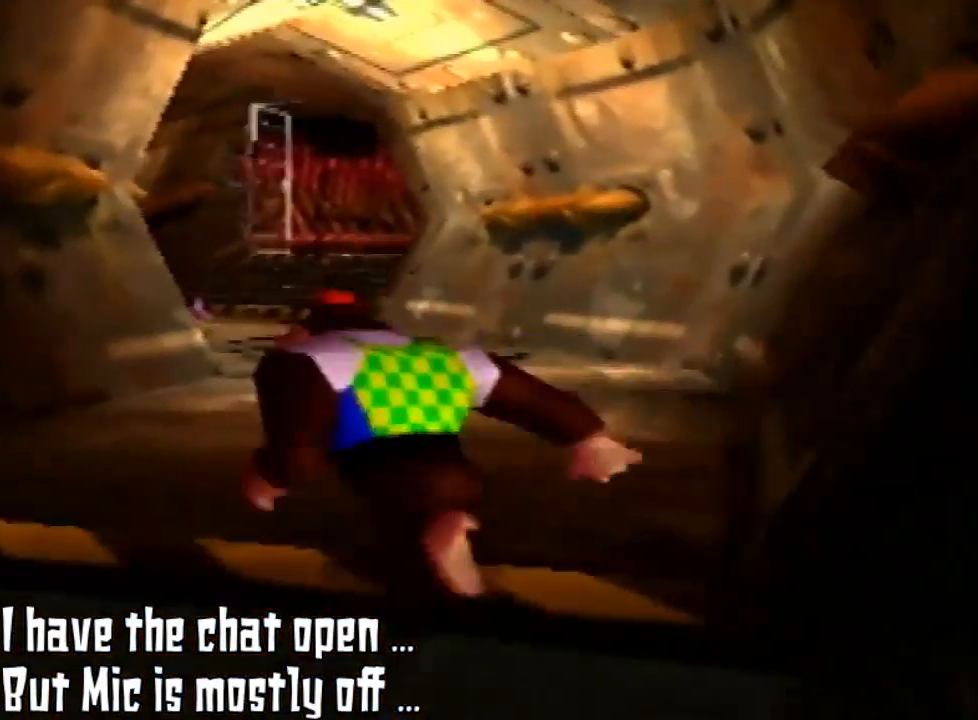
{"buttons": [], "left_stick": "up", "events": [[367, "left_stick", "up"]]}
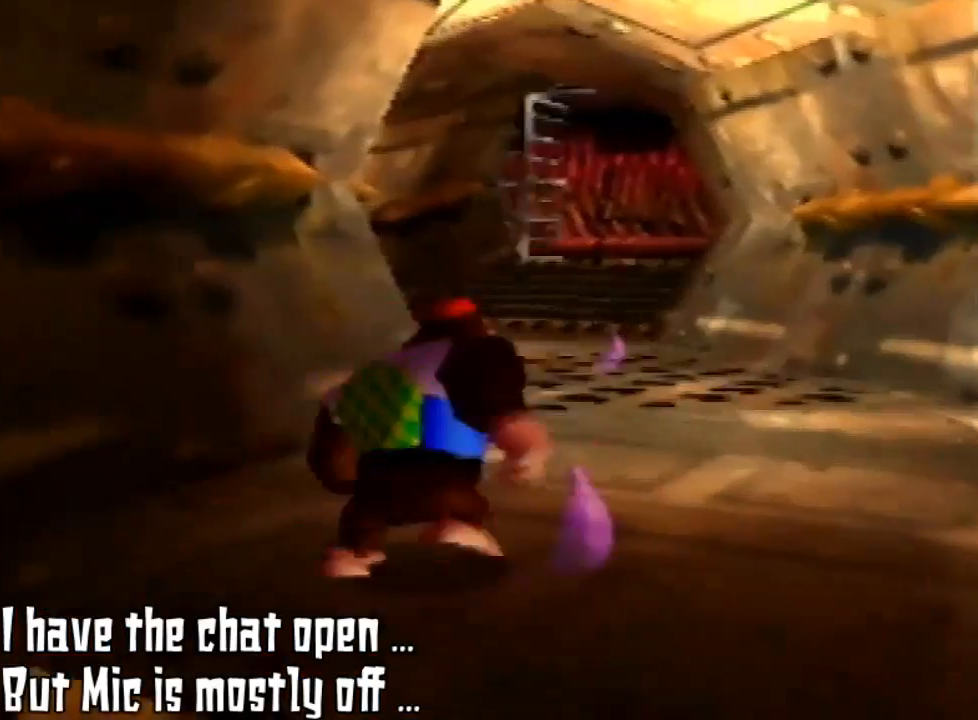
{"buttons": [], "left_stick": "up-right", "events": [[33, "left_stick", "up-left"], [267, "left_stick", "up-right"]]}
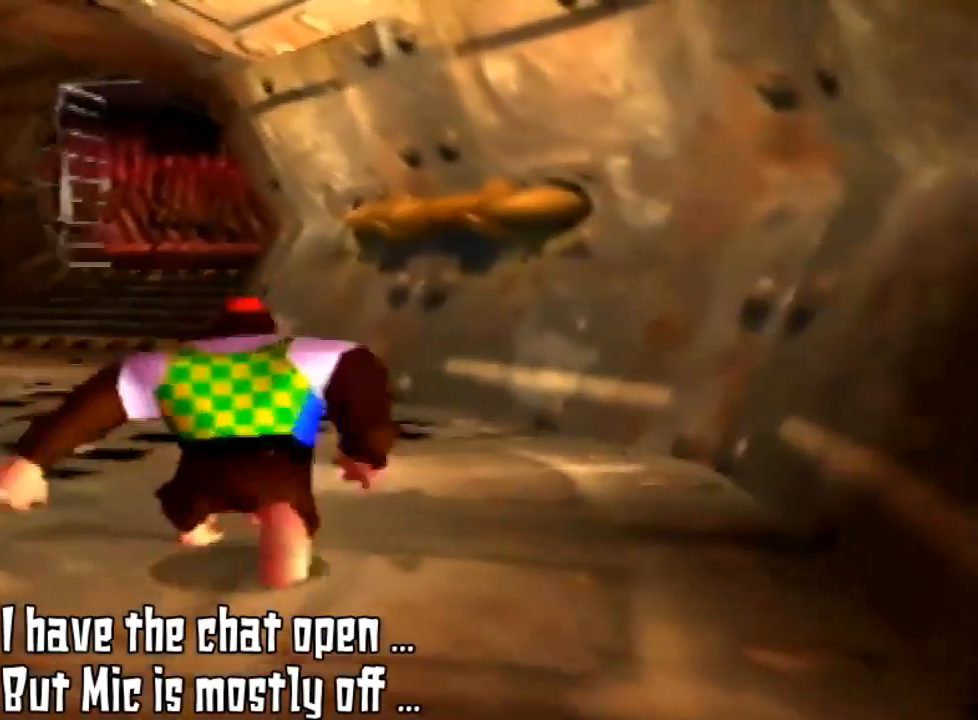
{"buttons": [], "left_stick": "up", "events": [[233, "C_RIGHT", "down"], [233, "left_stick", "up"], [333, "C_RIGHT", "up"]]}